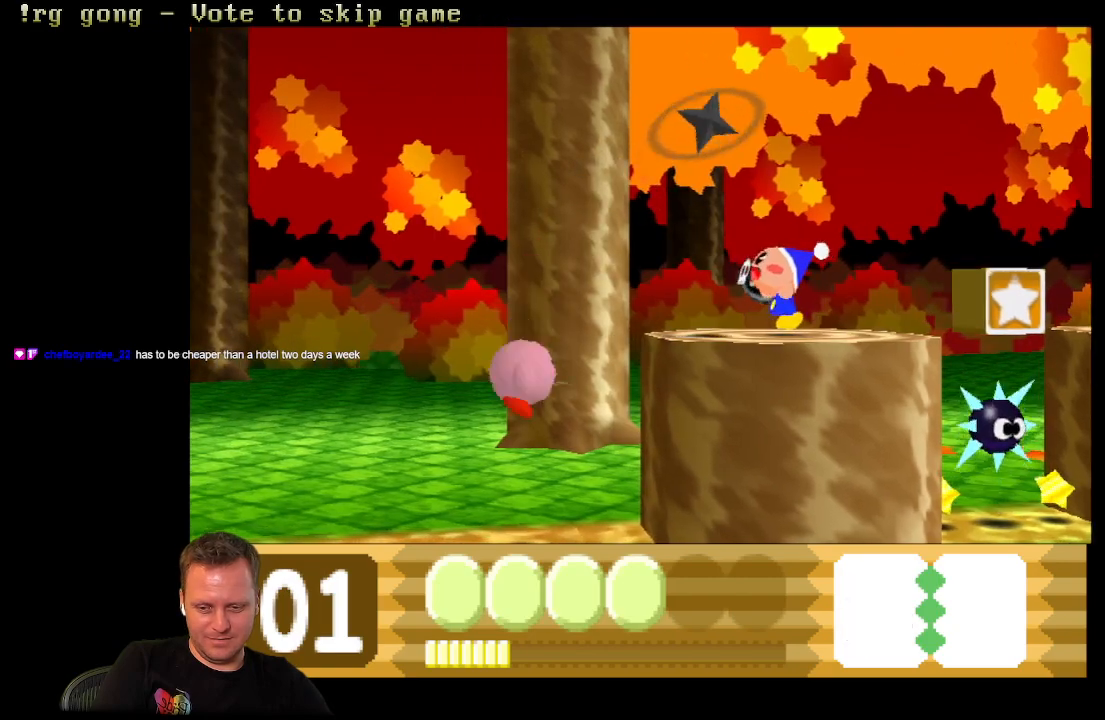
Gameplay with a controller (Xbox layout); each line is a JSON object with the inputs held at the frame after it. "events" lists button and stick changes between this image and that frame as [ms after this image, input, new state], when the widget could be followed in between.
{"buttons": ["B", "DPAD_RIGHT"], "left_stick": "center", "right_stick": "center", "events": [[33, "X", "up"], [383, "B", "down"]]}
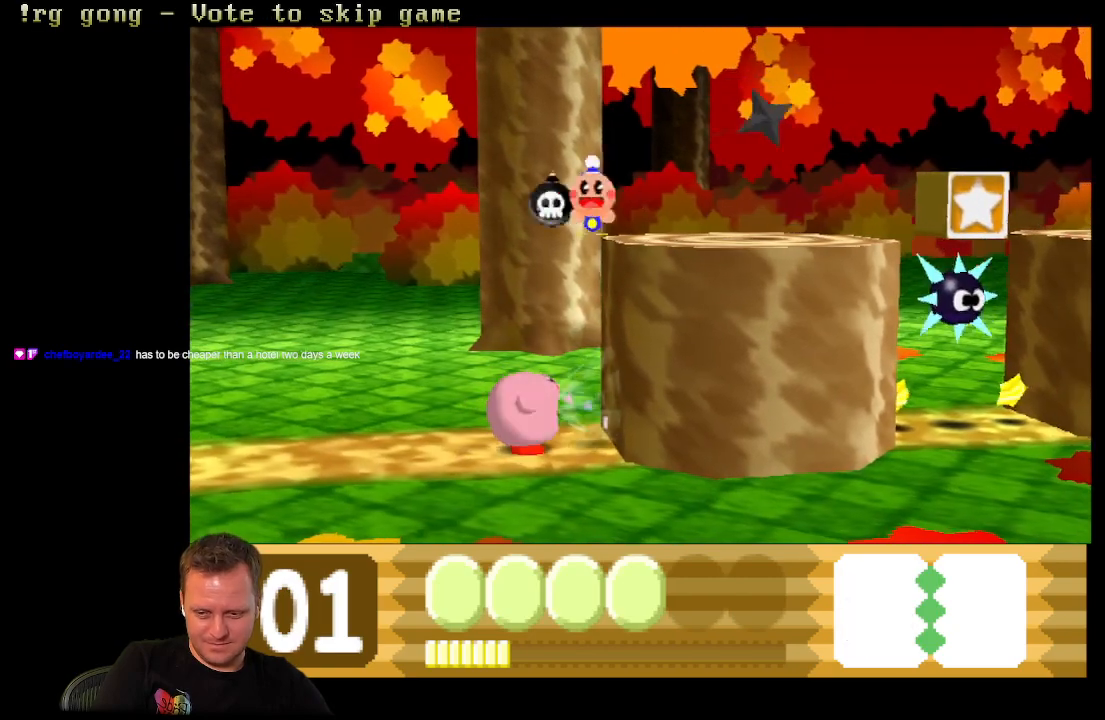
{"buttons": ["B", "DPAD_RIGHT"], "left_stick": "center", "right_stick": "center", "events": []}
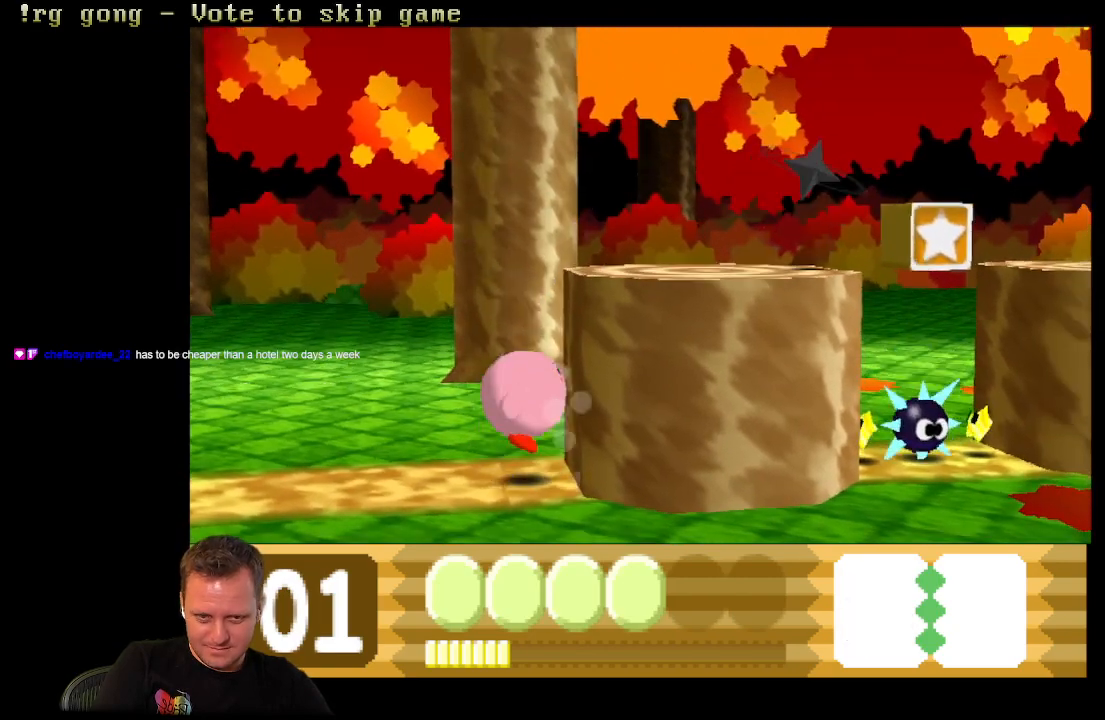
{"buttons": ["B", "DPAD_RIGHT"], "left_stick": "center", "right_stick": "center", "events": [[367, "B", "up"], [450, "B", "down"]]}
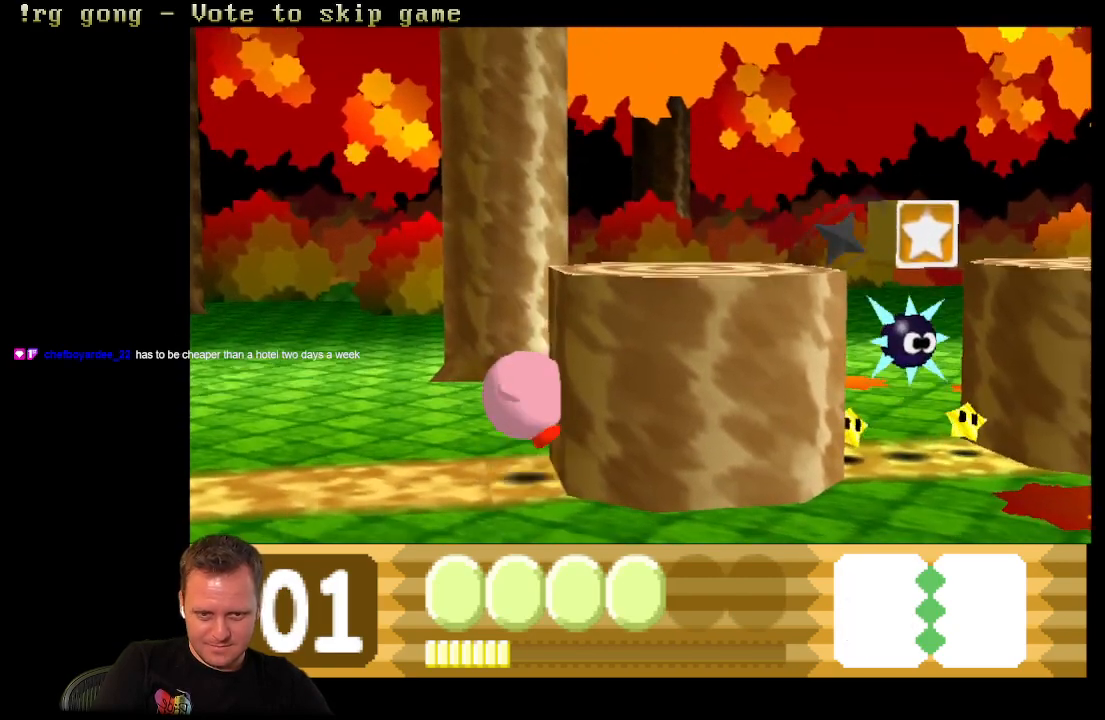
{"buttons": ["DPAD_UP"], "left_stick": "center", "right_stick": "center", "events": [[50, "B", "up"], [133, "DPAD_RIGHT", "up"], [233, "DPAD_UP", "down"]]}
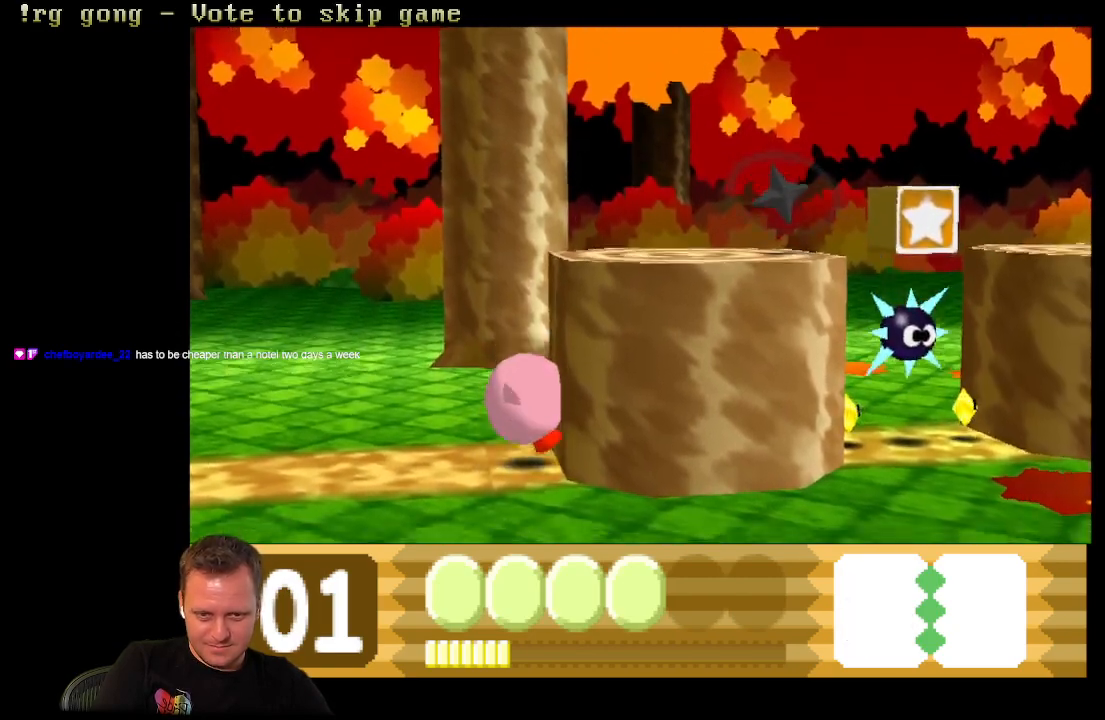
{"buttons": [], "left_stick": "center", "right_stick": "center", "events": [[150, "DPAD_UP", "up"], [200, "B", "down"], [333, "B", "up"]]}
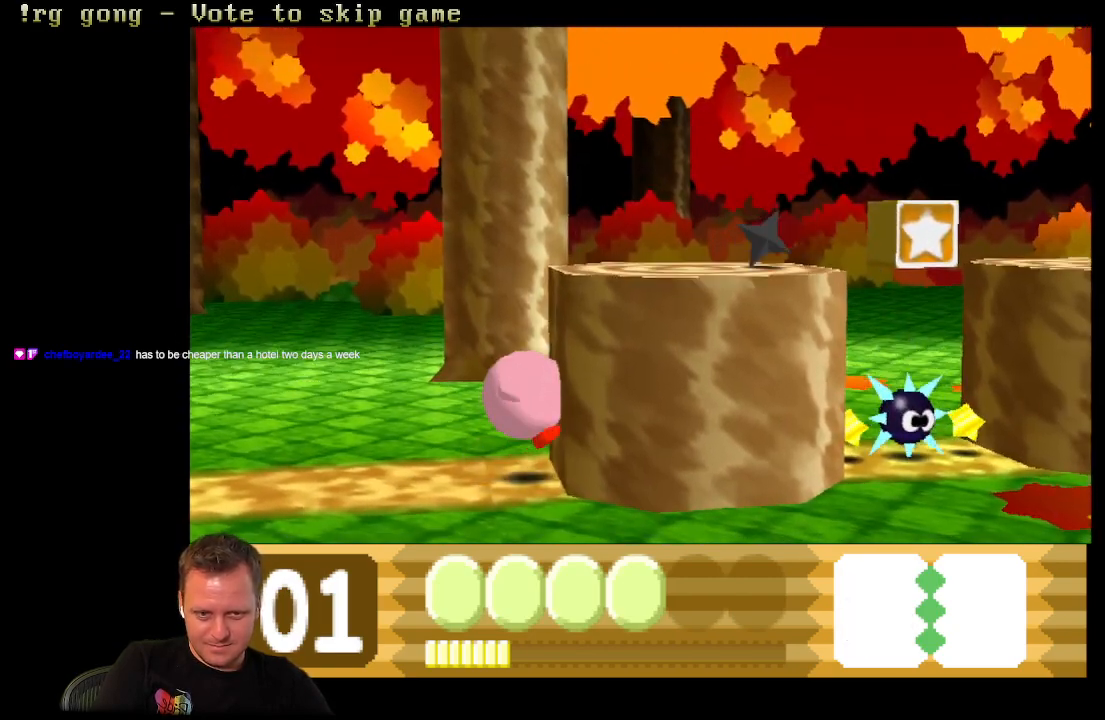
{"buttons": ["DPAD_UP"], "left_stick": "center", "right_stick": "center", "events": [[150, "B", "down"], [150, "DPAD_UP", "down"], [333, "B", "up"]]}
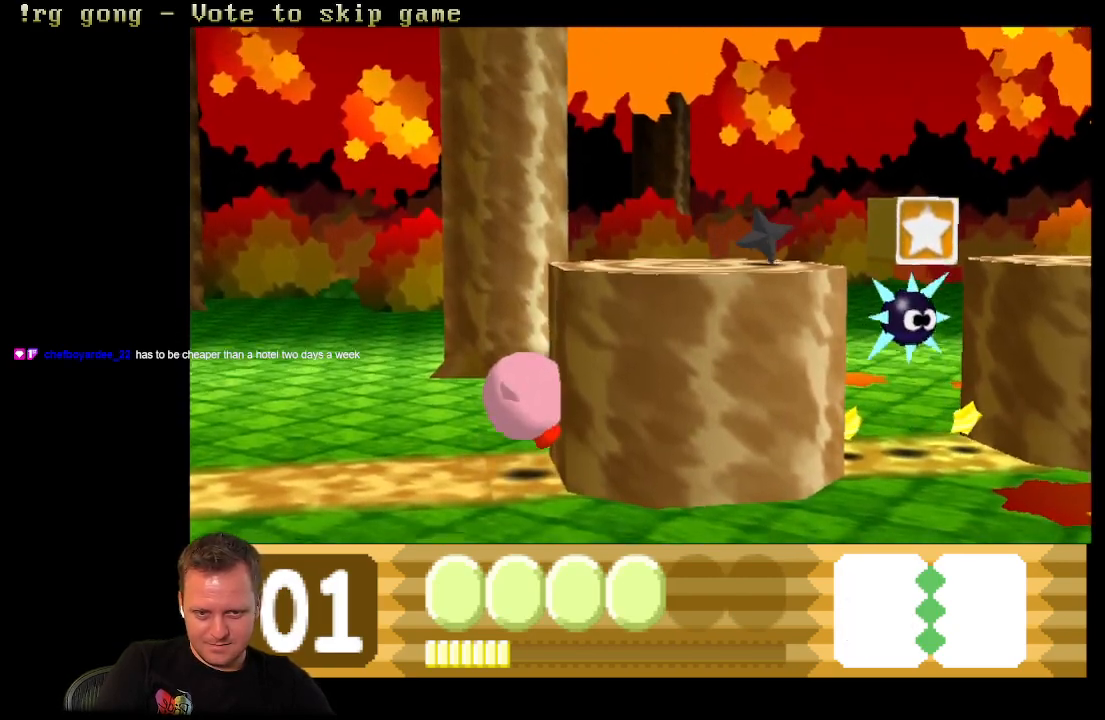
{"buttons": ["A", "DPAD_UP"], "left_stick": "center", "right_stick": "center", "events": [[17, "A", "down"], [233, "A", "up"], [333, "A", "down"]]}
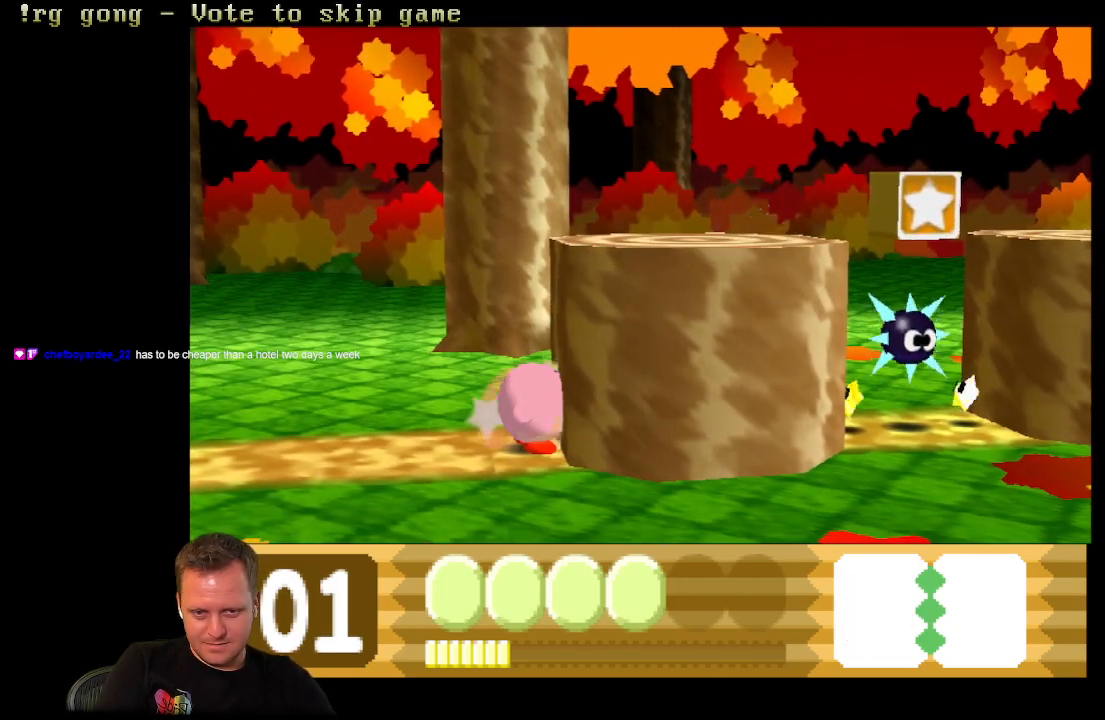
{"buttons": ["B", "DPAD_UP"], "left_stick": "center", "right_stick": "center", "events": [[233, "A", "up"], [450, "B", "down"]]}
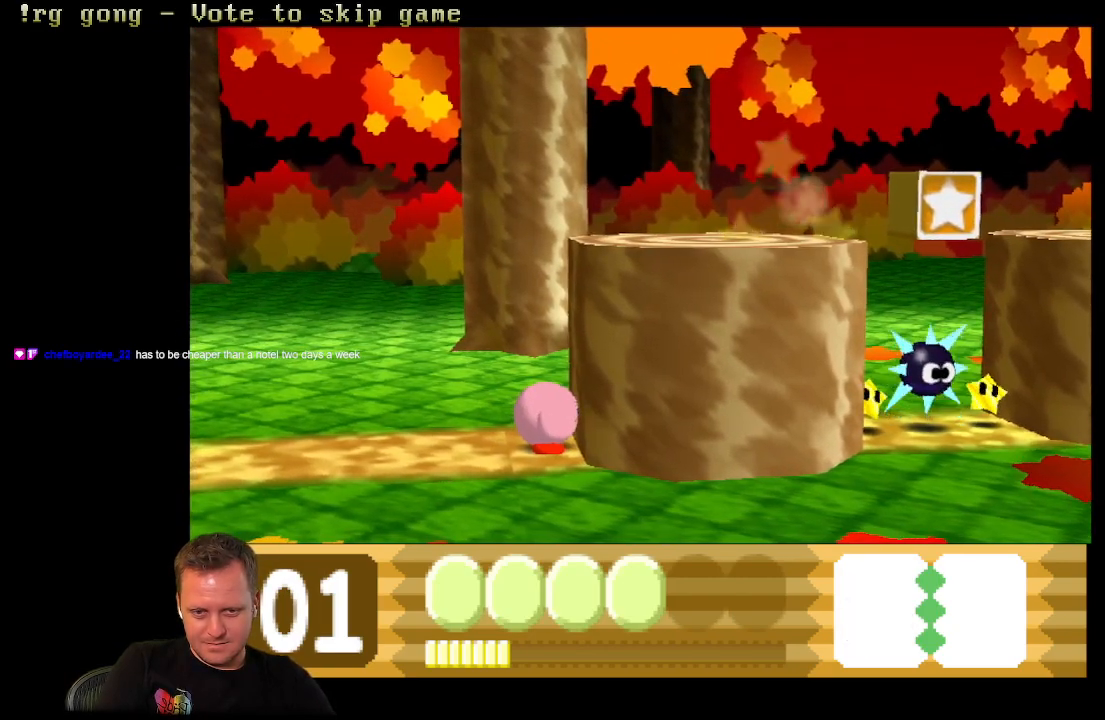
{"buttons": ["B", "DPAD_UP", "DPAD_LEFT"], "left_stick": "center", "right_stick": "center", "events": [[400, "DPAD_LEFT", "down"]]}
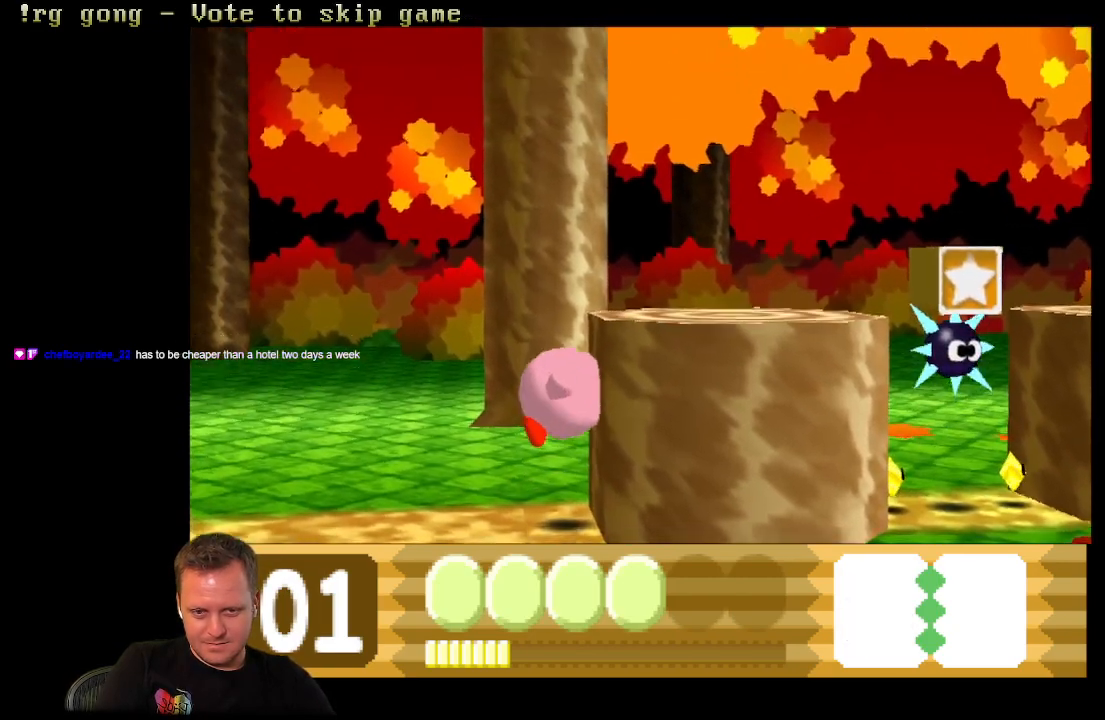
{"buttons": ["DPAD_RIGHT"], "left_stick": "center", "right_stick": "center", "events": [[50, "DPAD_LEFT", "up"], [200, "DPAD_RIGHT", "down"], [200, "DPAD_UP", "up"], [500, "B", "up"]]}
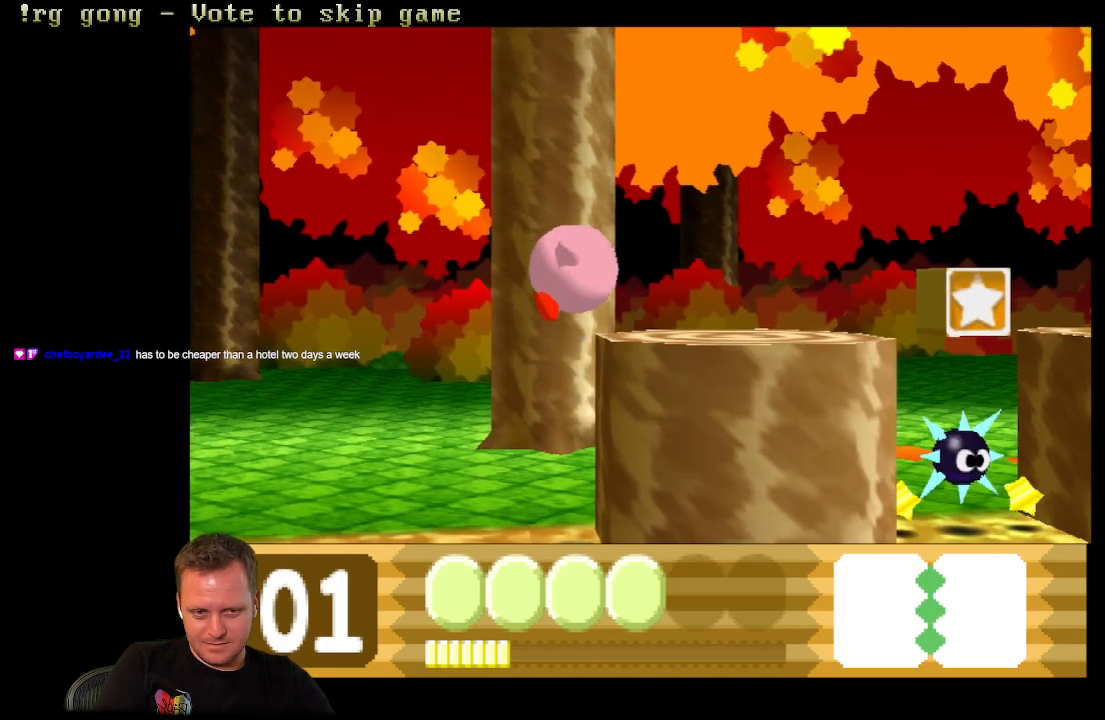
{"buttons": [], "left_stick": "center", "right_stick": "center", "events": [[483, "DPAD_RIGHT", "up"]]}
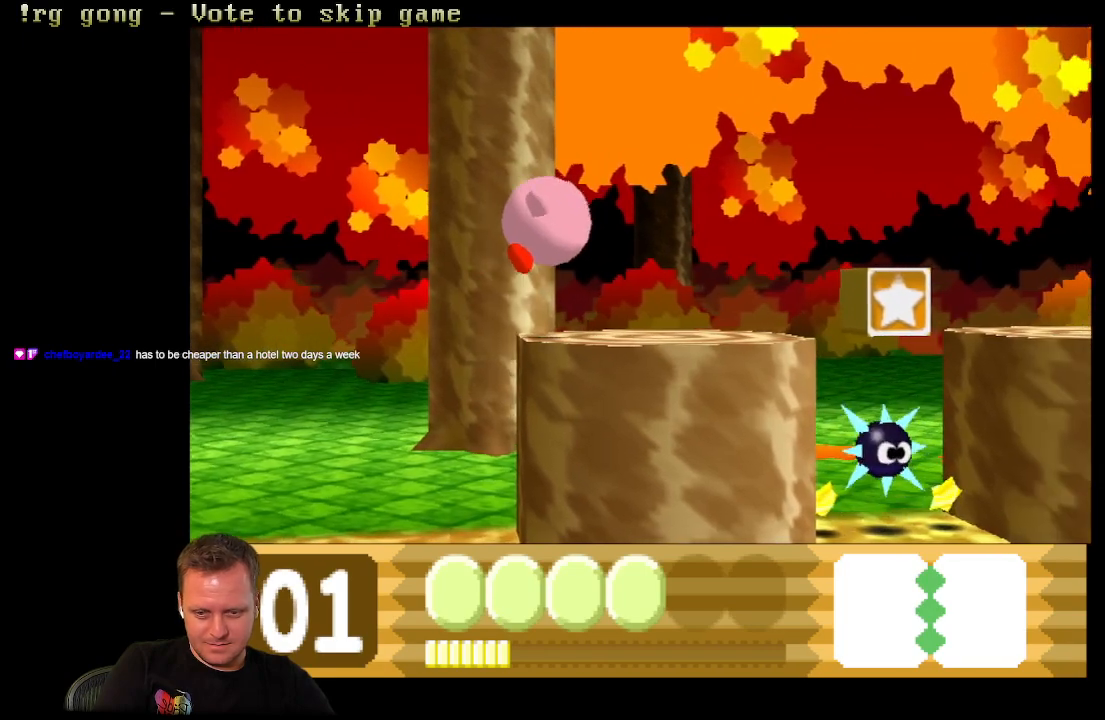
{"buttons": ["DPAD_RIGHT"], "left_stick": "center", "right_stick": "center", "events": [[467, "DPAD_RIGHT", "down"]]}
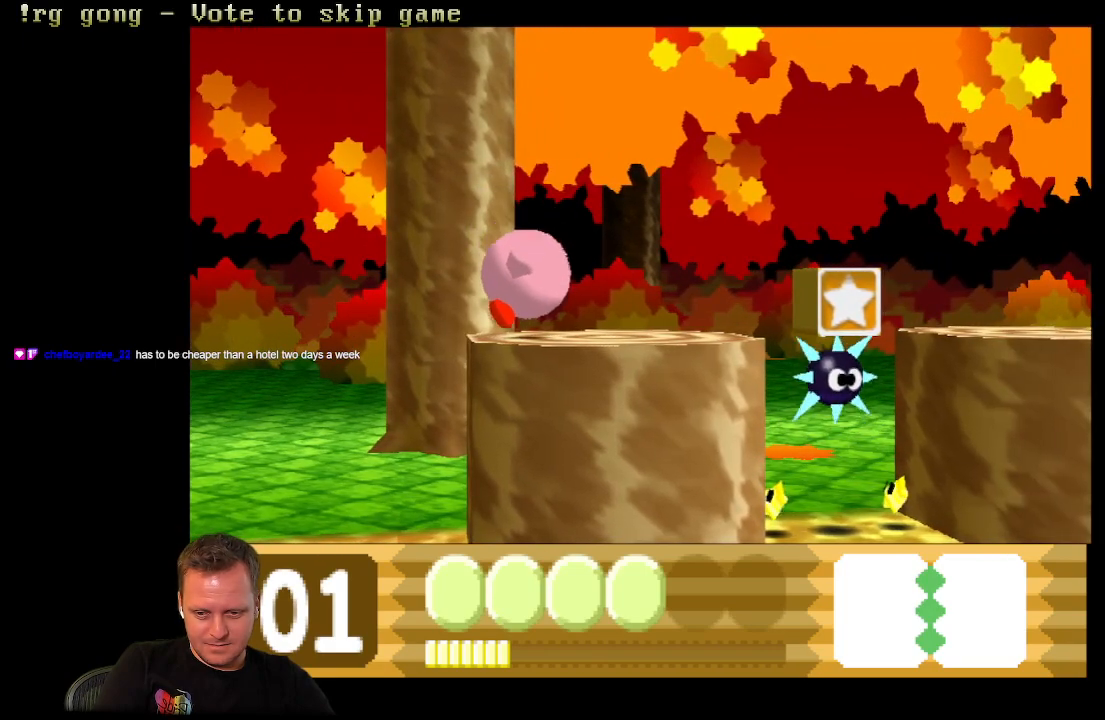
{"buttons": [], "left_stick": "center", "right_stick": "center", "events": [[100, "DPAD_RIGHT", "up"]]}
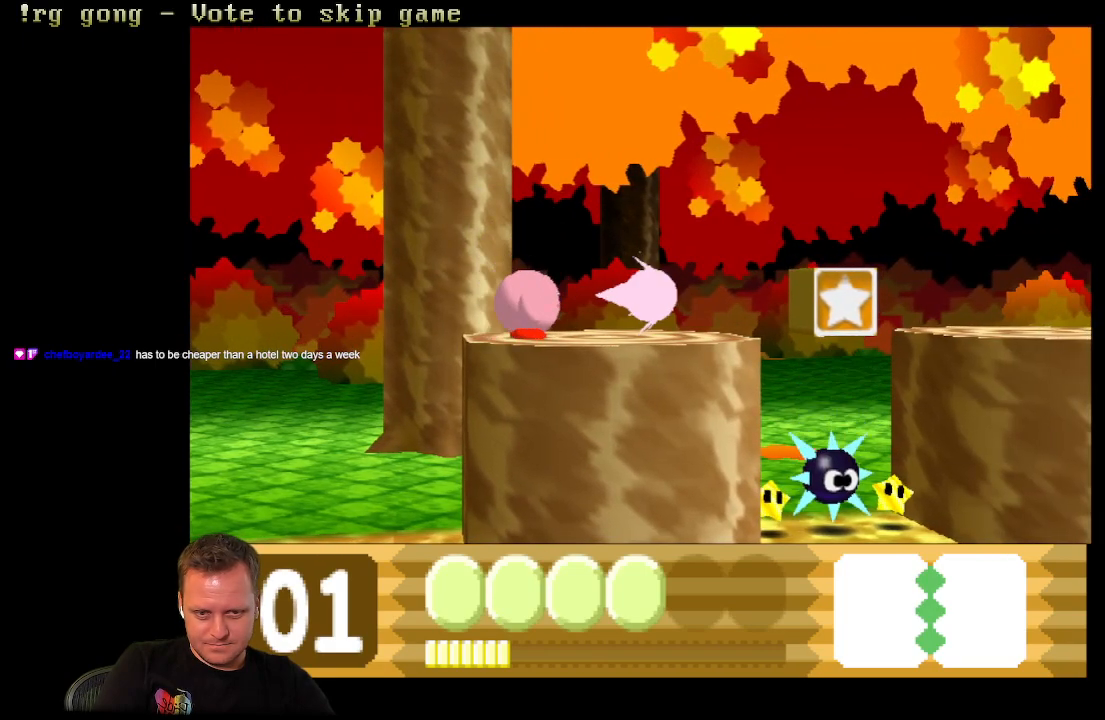
{"buttons": [], "left_stick": "center", "right_stick": "center", "events": [[67, "X", "down"], [250, "X", "up"]]}
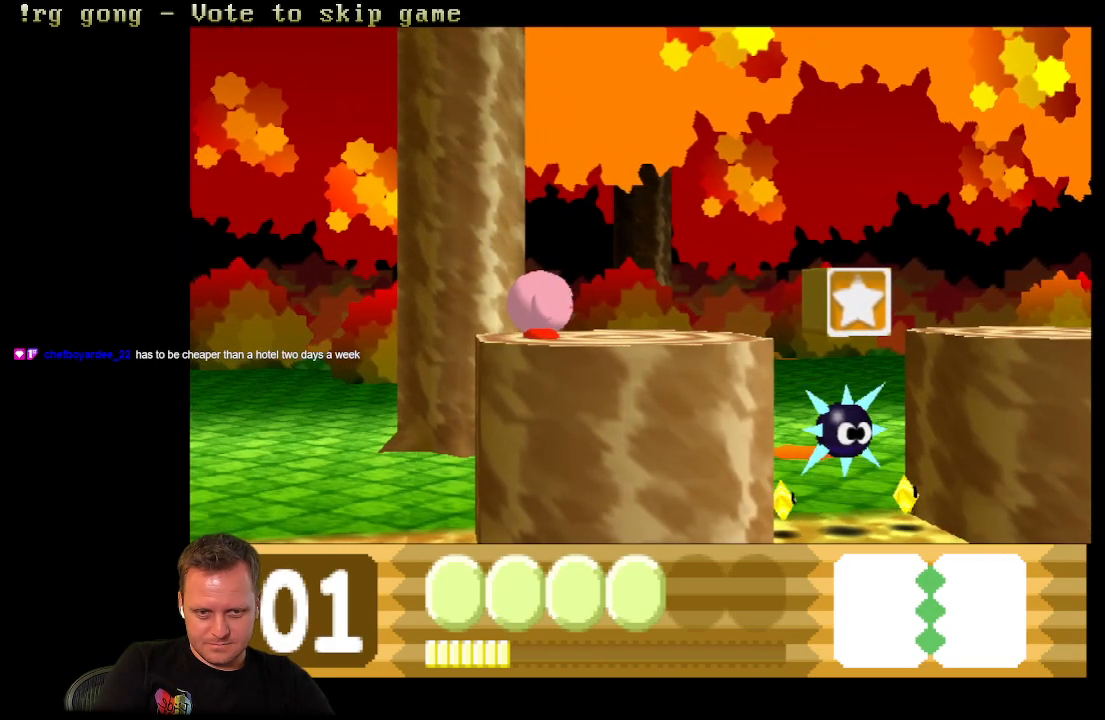
{"buttons": ["DPAD_RIGHT"], "left_stick": "center", "right_stick": "center", "events": [[250, "DPAD_RIGHT", "down"]]}
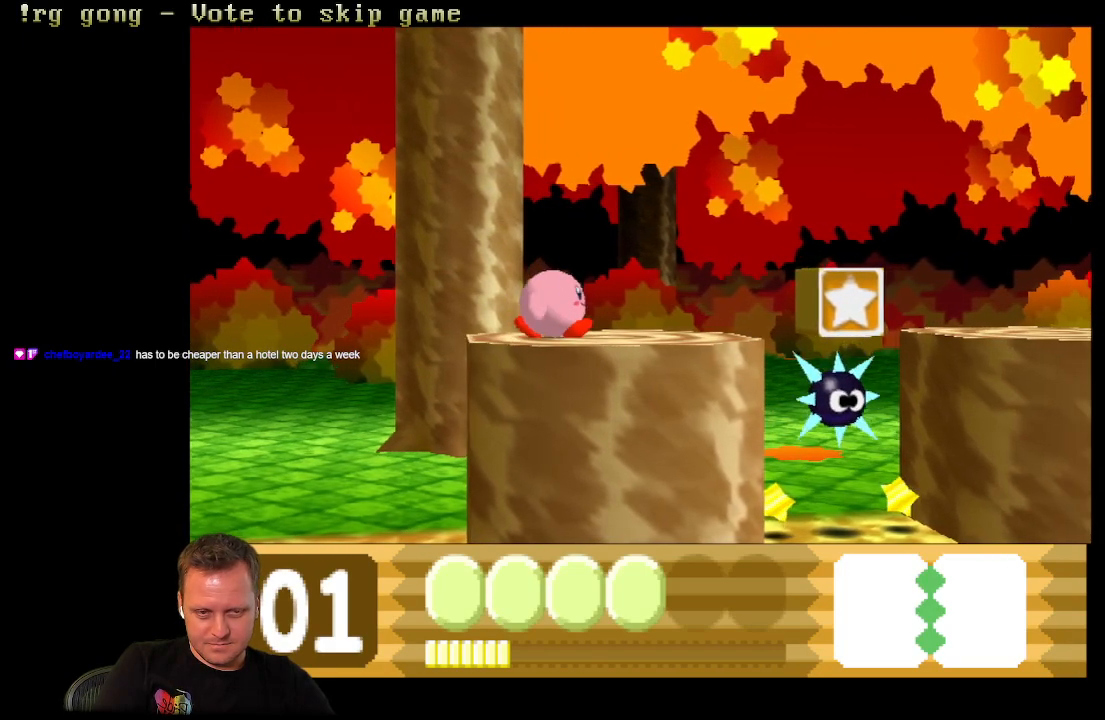
{"buttons": ["X"], "left_stick": "center", "right_stick": "center", "events": [[267, "DPAD_RIGHT", "up"], [400, "X", "down"]]}
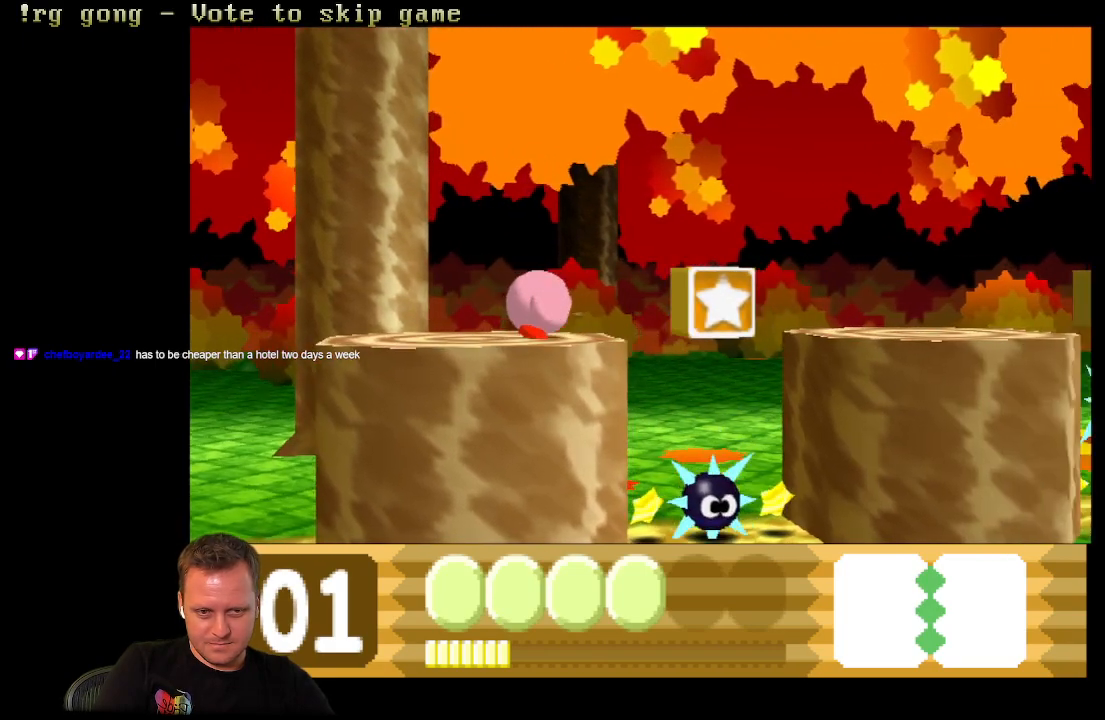
{"buttons": [], "left_stick": "center", "right_stick": "center", "events": [[500, "X", "up"]]}
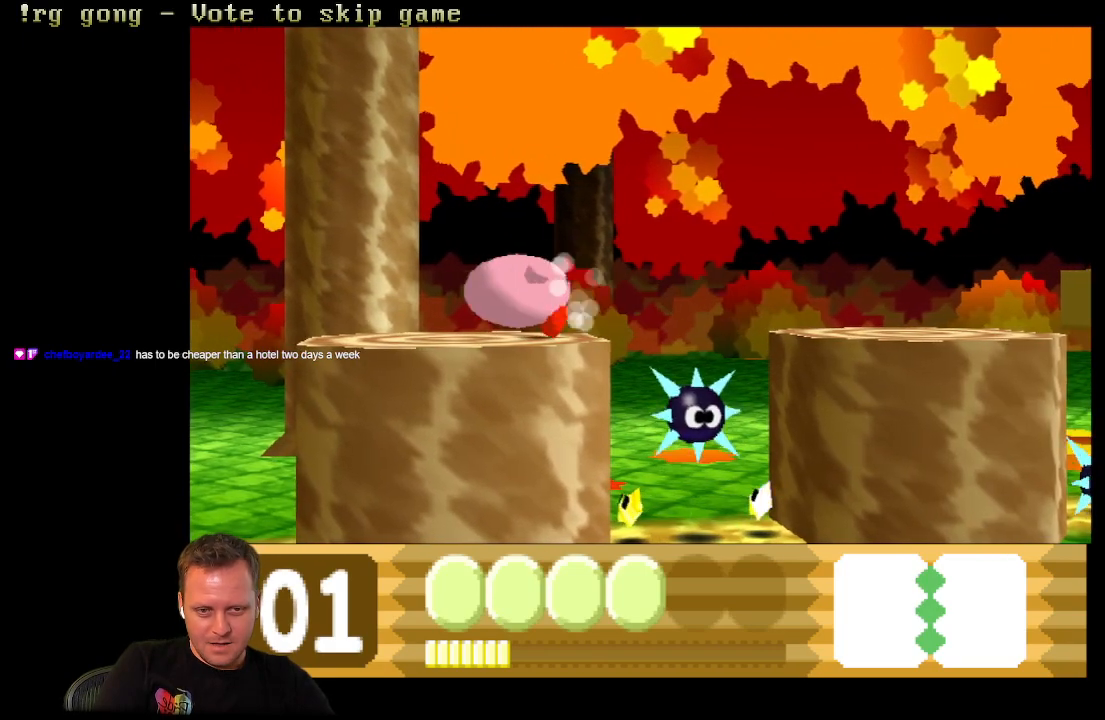
{"buttons": [], "left_stick": "center", "right_stick": "center", "events": [[167, "X", "down"], [267, "X", "up"]]}
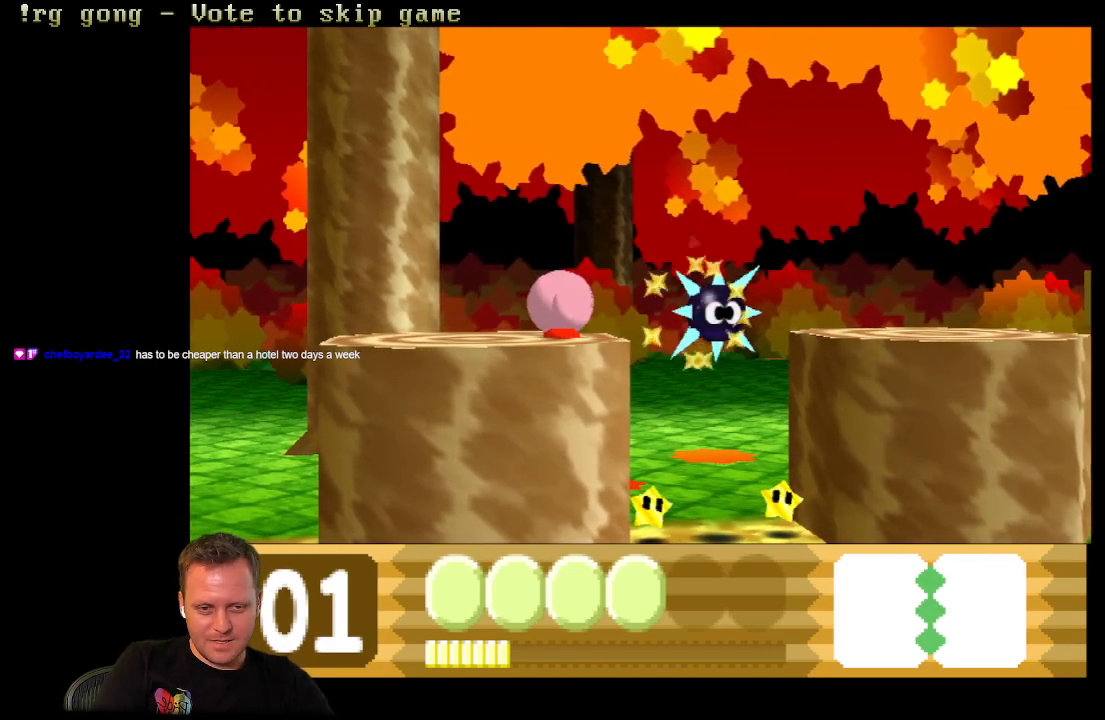
{"buttons": [], "left_stick": "center", "right_stick": "center", "events": []}
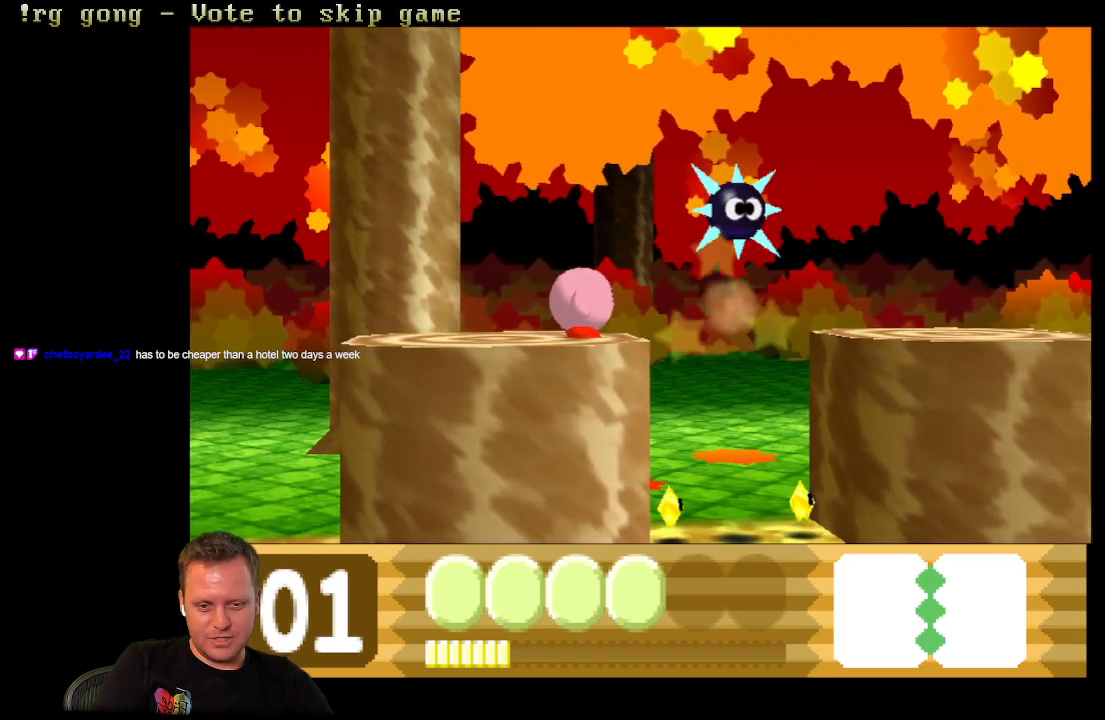
{"buttons": ["DPAD_RIGHT"], "left_stick": "center", "right_stick": "center", "events": [[317, "DPAD_RIGHT", "down"]]}
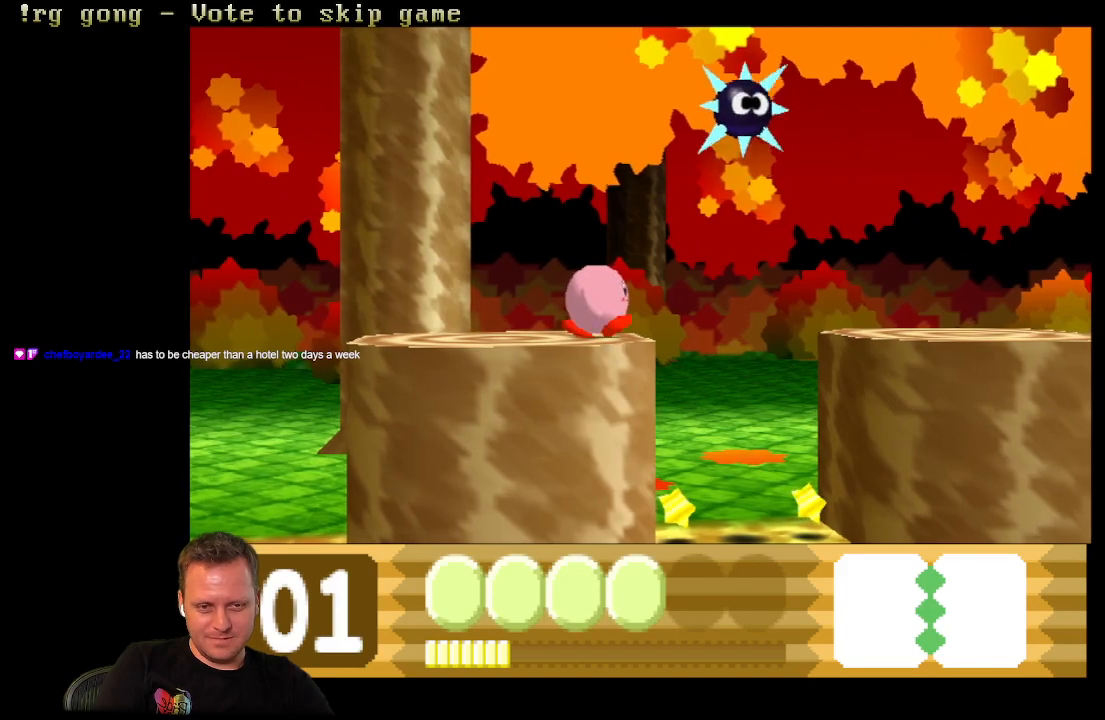
{"buttons": [], "left_stick": "center", "right_stick": "center", "events": [[483, "DPAD_RIGHT", "up"]]}
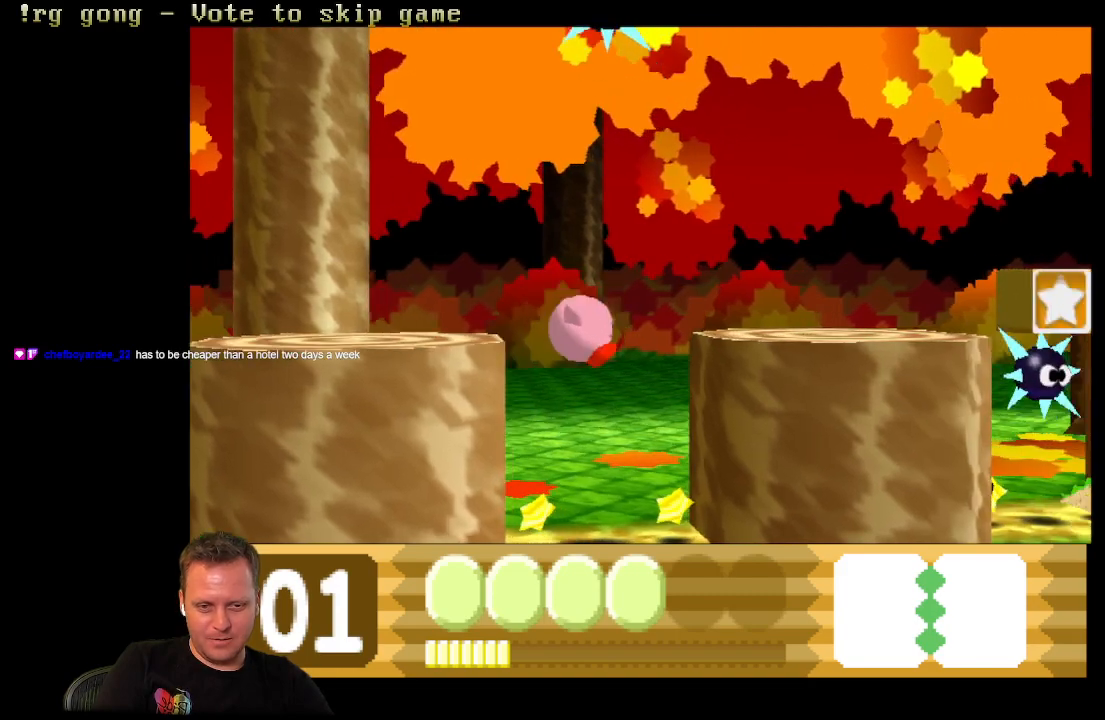
{"buttons": ["DPAD_LEFT"], "left_stick": "center", "right_stick": "center", "events": [[400, "DPAD_LEFT", "down"]]}
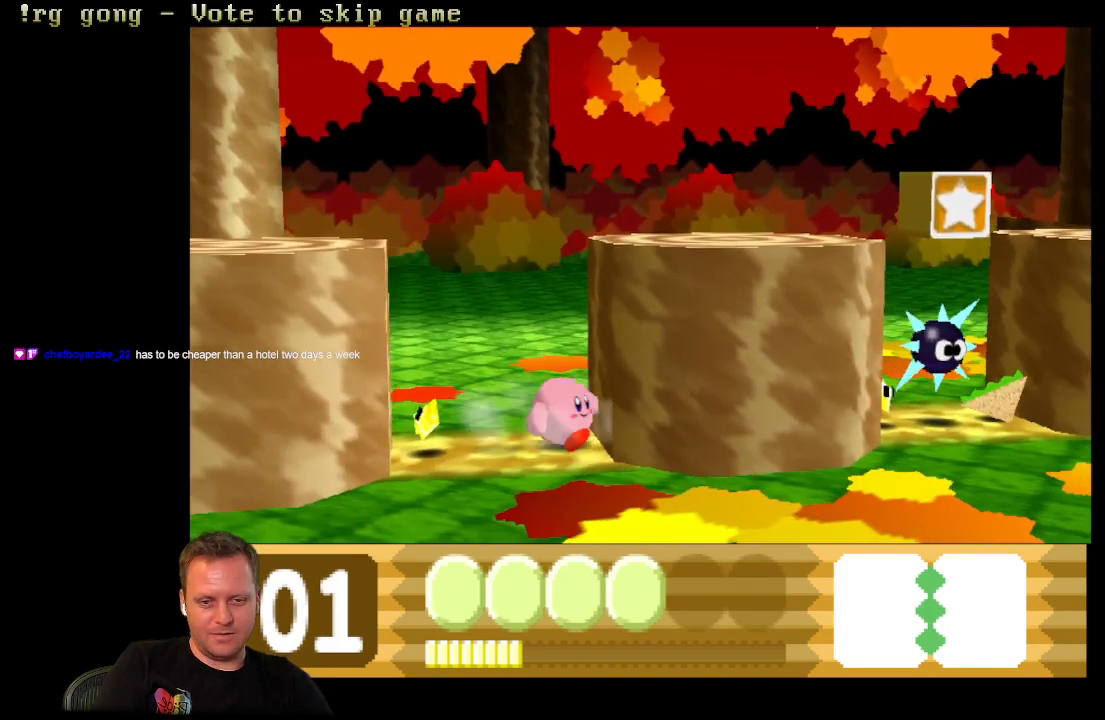
{"buttons": ["DPAD_LEFT"], "left_stick": "center", "right_stick": "center", "events": []}
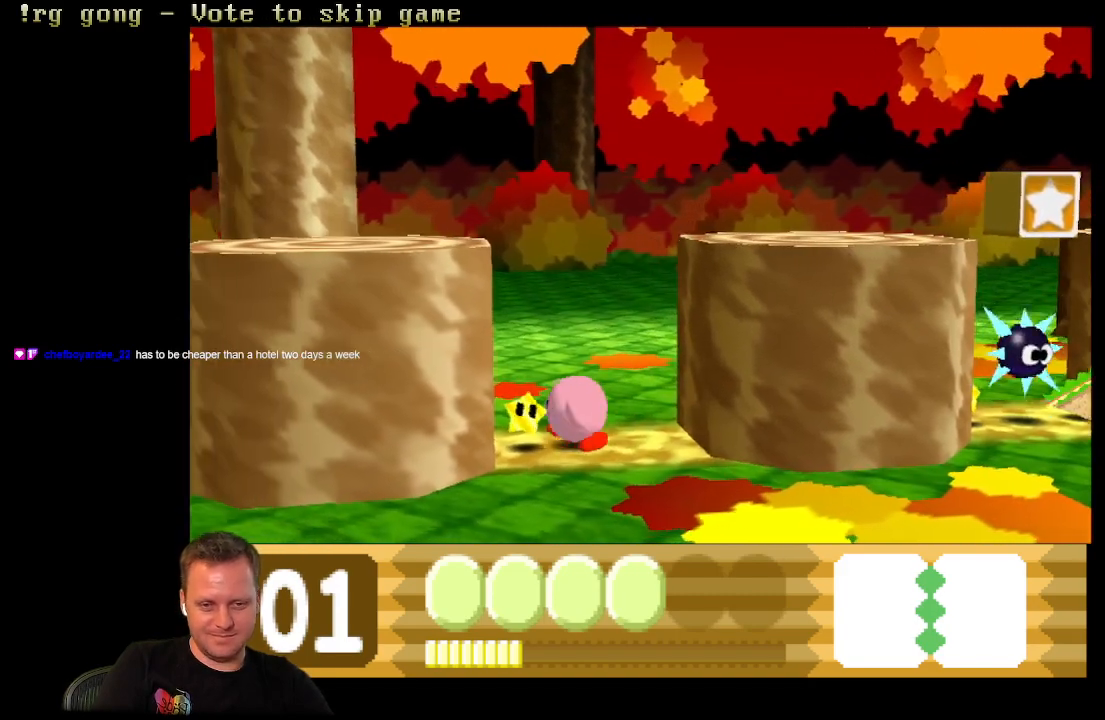
{"buttons": ["B"], "left_stick": "center", "right_stick": "center", "events": [[250, "DPAD_LEFT", "up"], [333, "B", "down"]]}
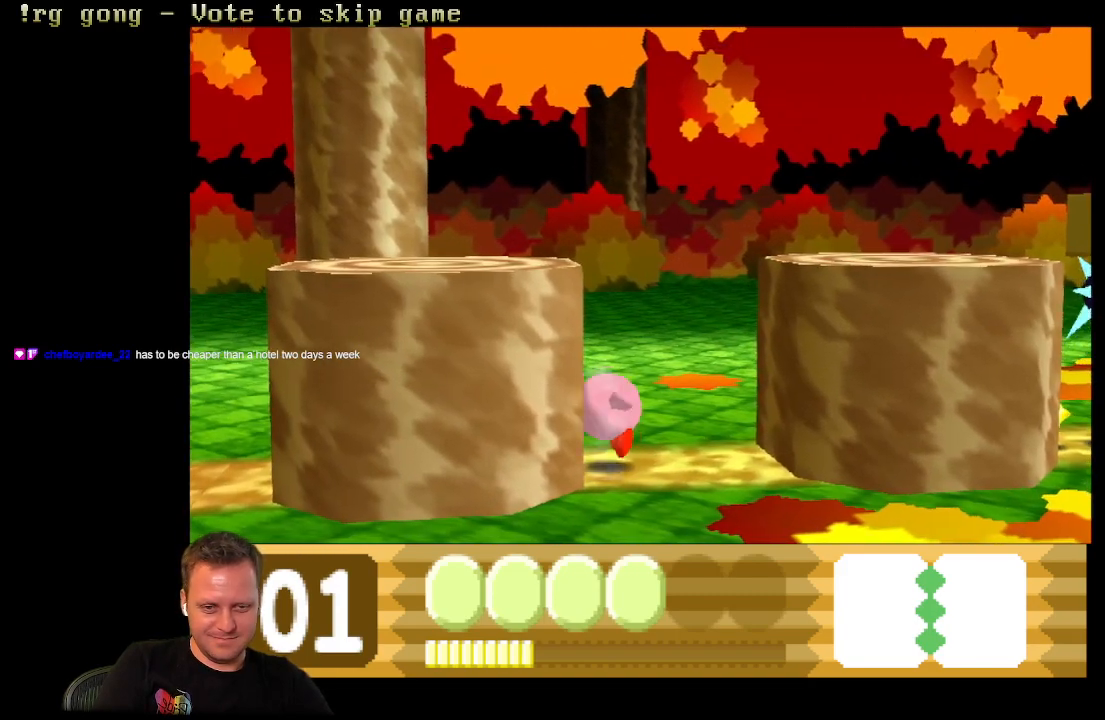
{"buttons": [], "left_stick": "center", "right_stick": "center", "events": [[167, "B", "up"], [367, "B", "down"], [467, "B", "up"]]}
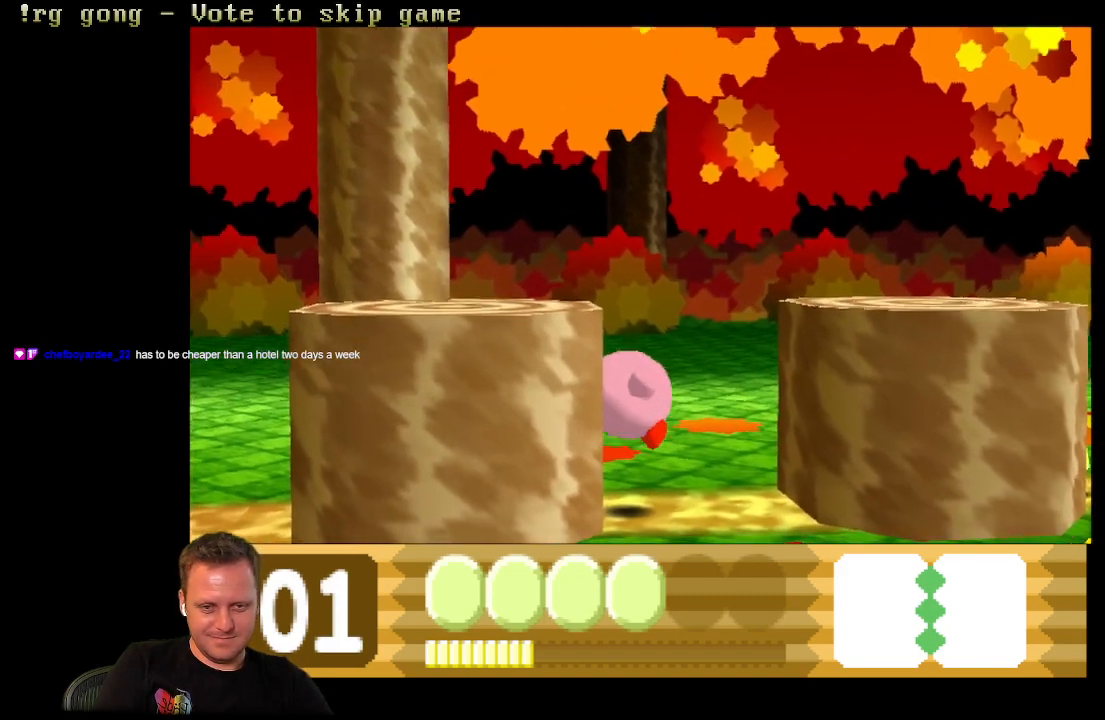
{"buttons": ["DPAD_LEFT"], "left_stick": "center", "right_stick": "center", "events": [[83, "B", "down"], [200, "B", "up"], [233, "DPAD_LEFT", "down"], [333, "B", "down"], [483, "B", "up"]]}
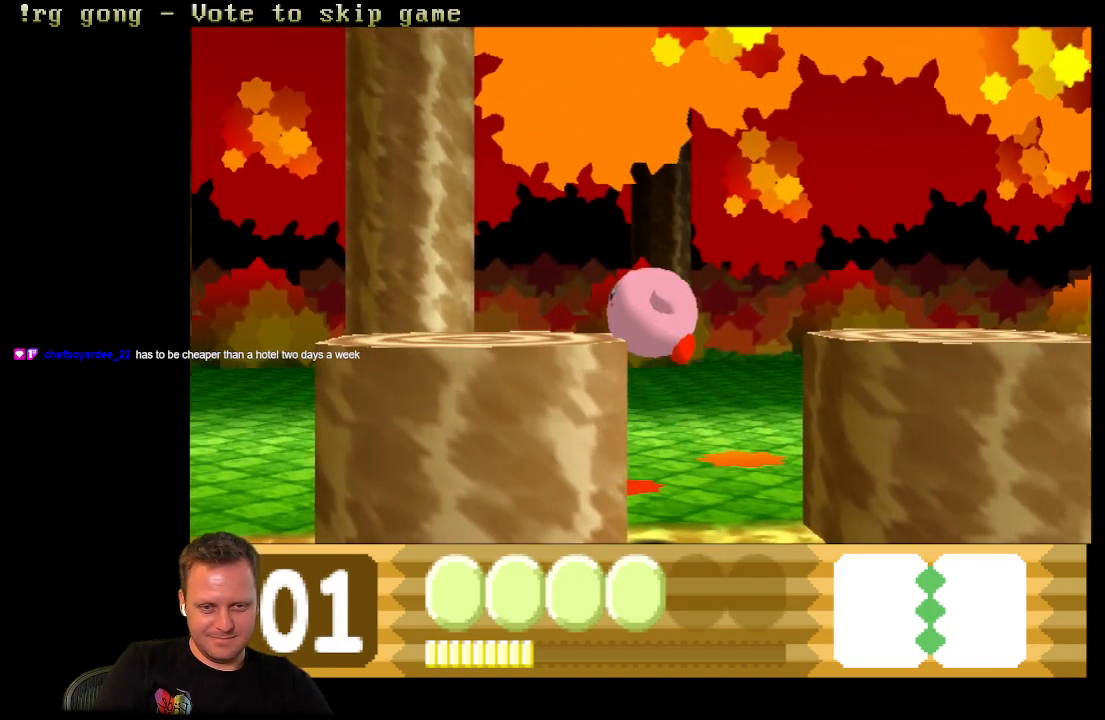
{"buttons": [], "left_stick": "center", "right_stick": "center", "events": [[83, "B", "down"], [200, "B", "up"], [267, "DPAD_LEFT", "up"]]}
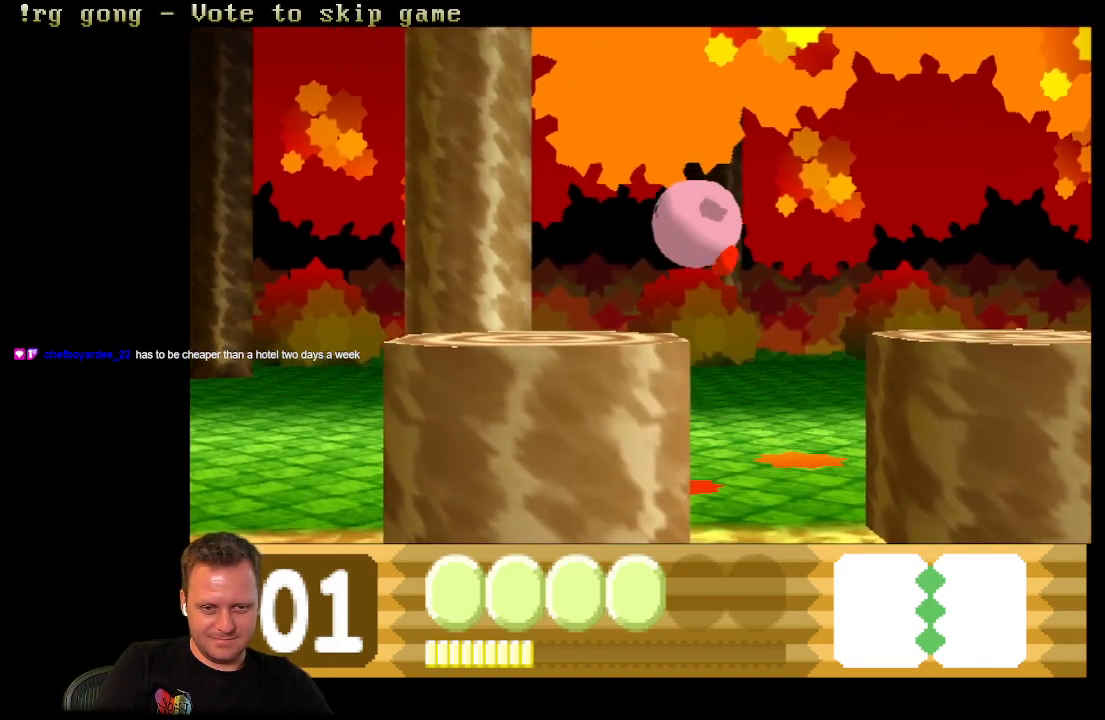
{"buttons": ["B", "DPAD_RIGHT"], "left_stick": "center", "right_stick": "center", "events": [[100, "DPAD_RIGHT", "down"], [233, "B", "down"], [367, "B", "up"], [483, "B", "down"]]}
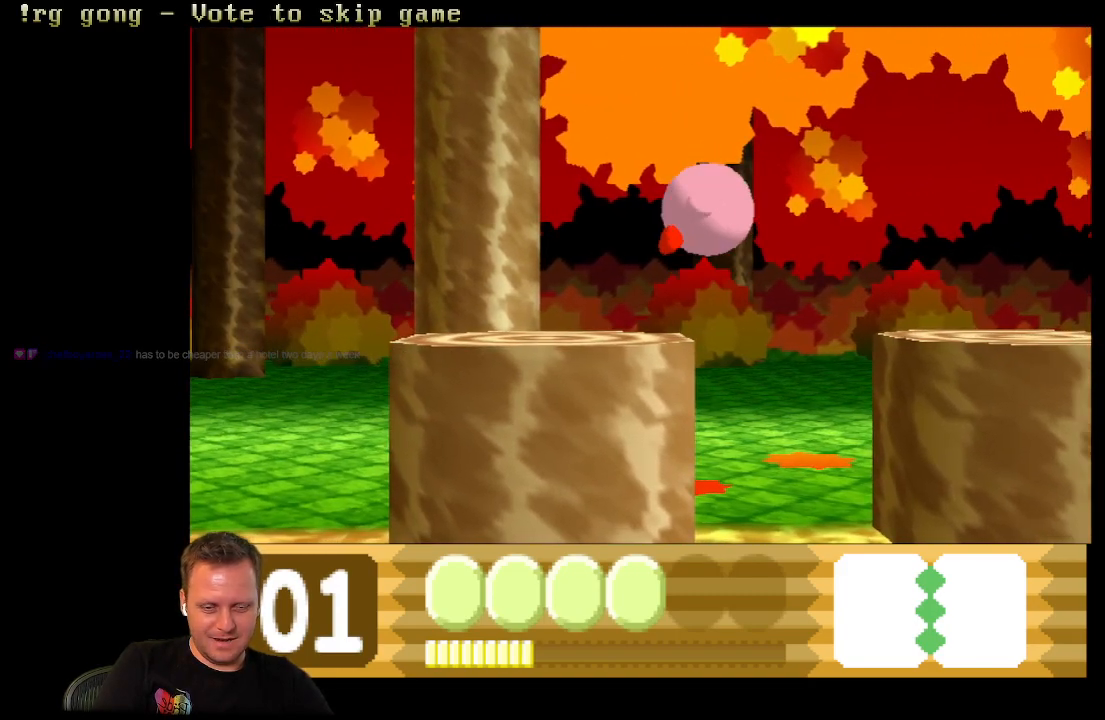
{"buttons": ["DPAD_RIGHT"], "left_stick": "center", "right_stick": "center", "events": [[83, "B", "up"]]}
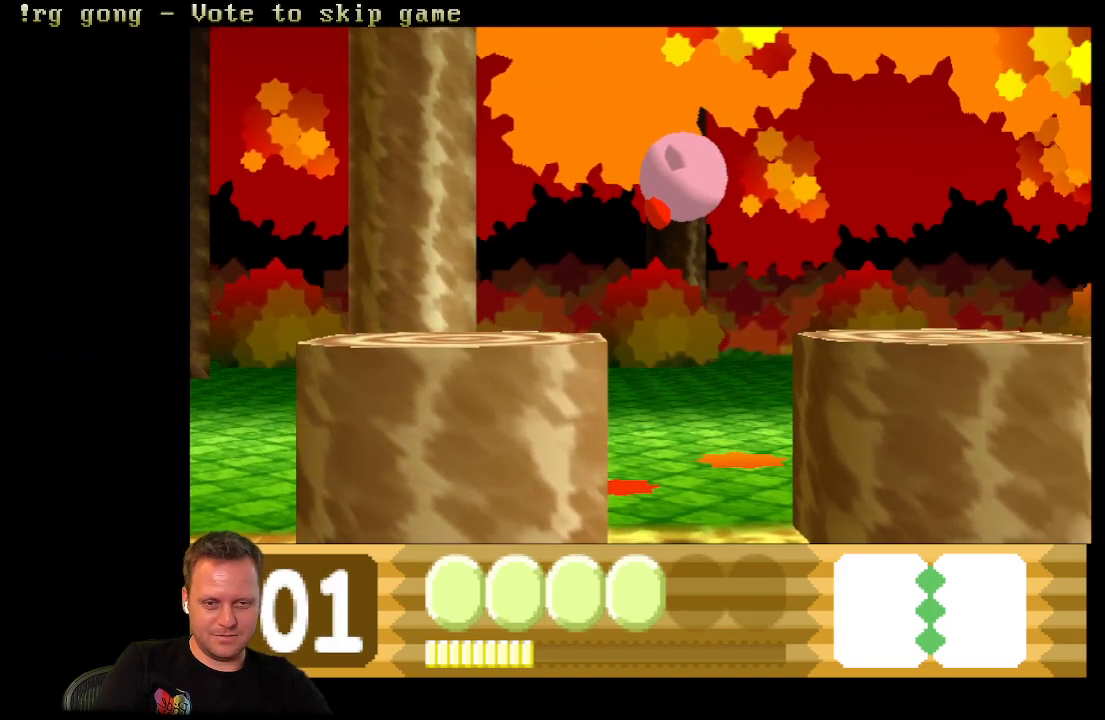
{"buttons": ["DPAD_RIGHT"], "left_stick": "center", "right_stick": "center", "events": [[183, "B", "down"], [283, "B", "up"]]}